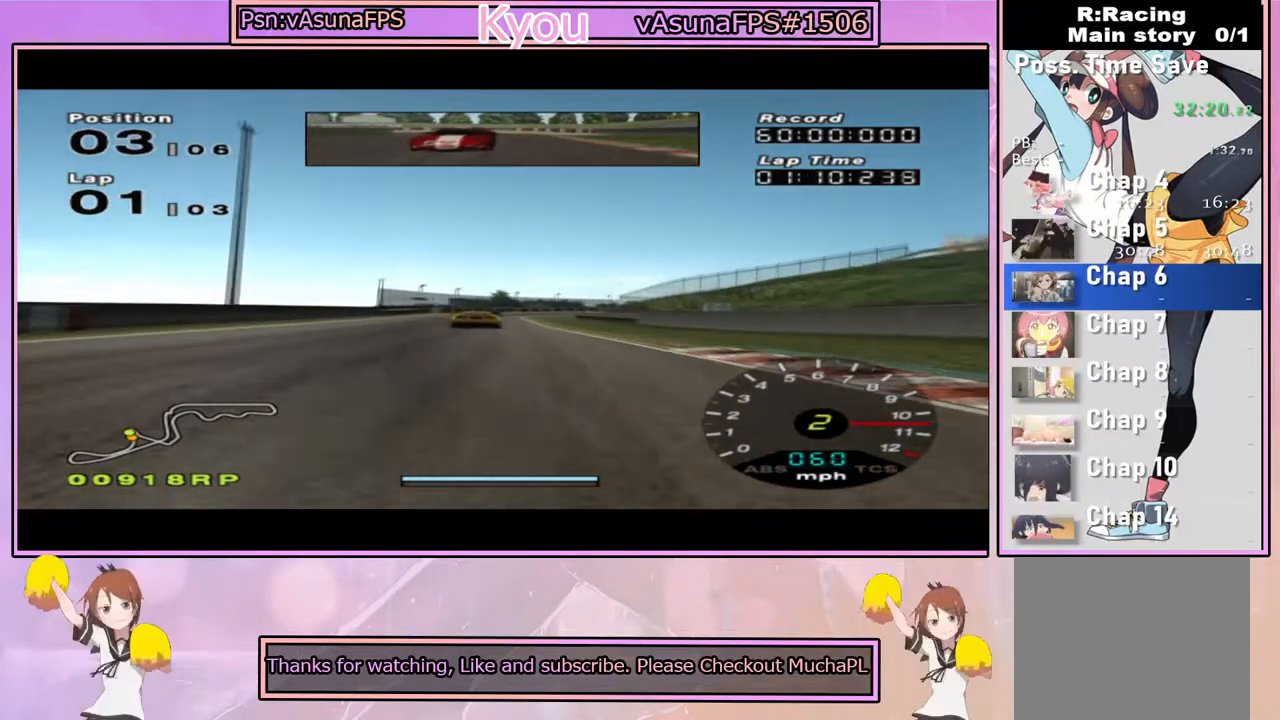
Gameplay with a controller (PlayStation layout); each line is a JSON object with the inputs held at the frame after it. "events" lists button and stick changes between this image and that frame as [ms after this image, input, new state], when the widget could be followed in between.
{"buttons": ["CROSS"], "left_stick": "center", "right_stick": "center", "events": [[133, "left_stick", "left"], [267, "left_stick", "center"]]}
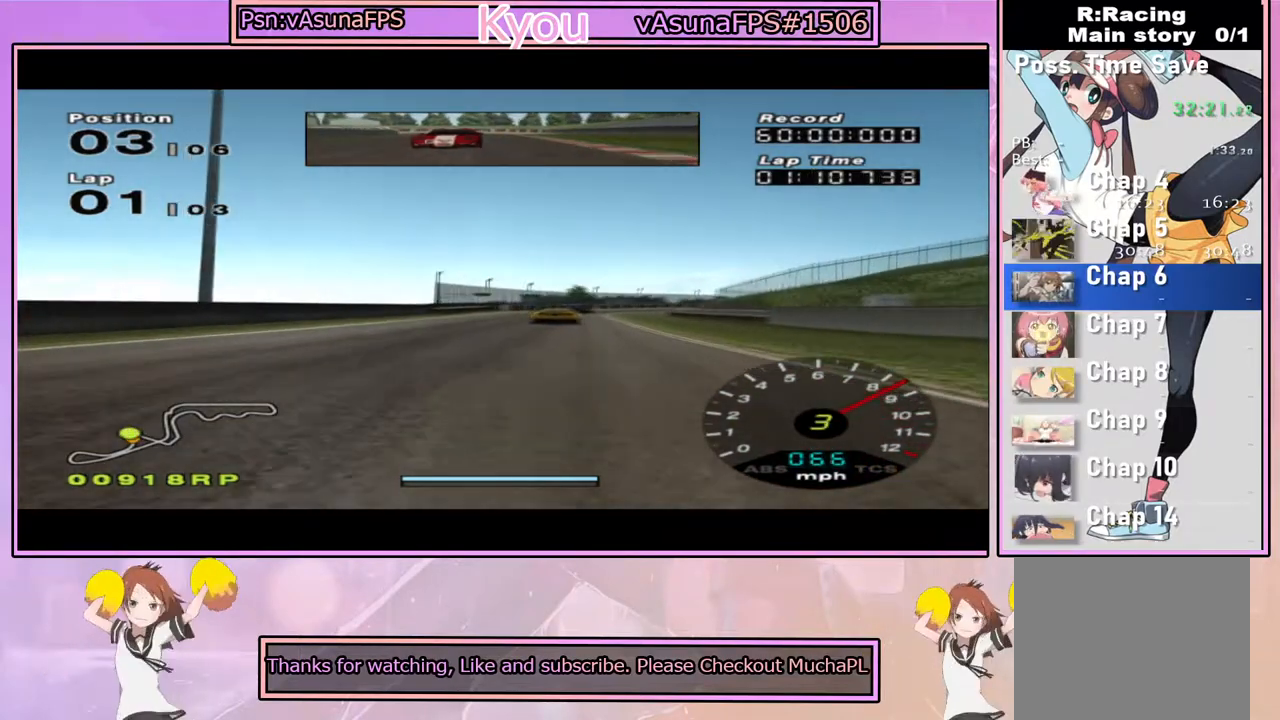
{"buttons": ["CROSS"], "left_stick": "center", "right_stick": "center", "events": [[83, "left_stick", "right"], [200, "left_stick", "center"], [317, "R1", "down"], [417, "R1", "up"]]}
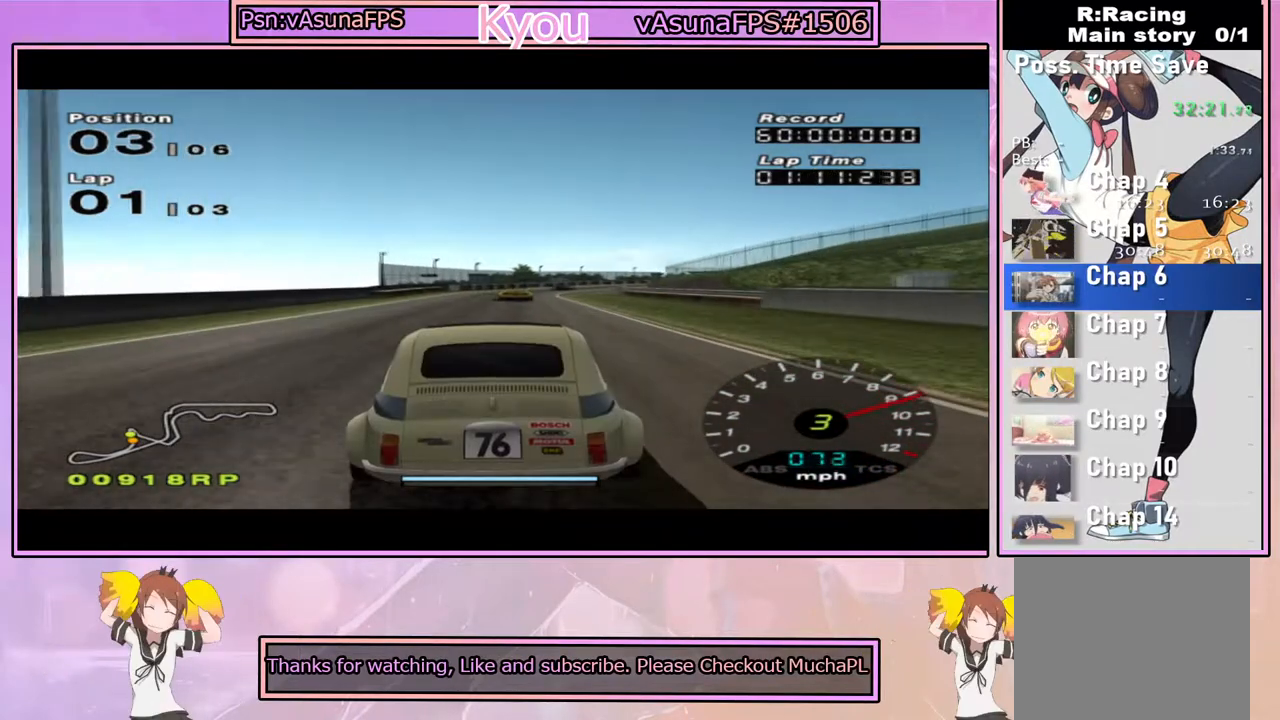
{"buttons": ["CROSS", "L1"], "left_stick": "center", "right_stick": "center", "events": [[217, "L1", "down"]]}
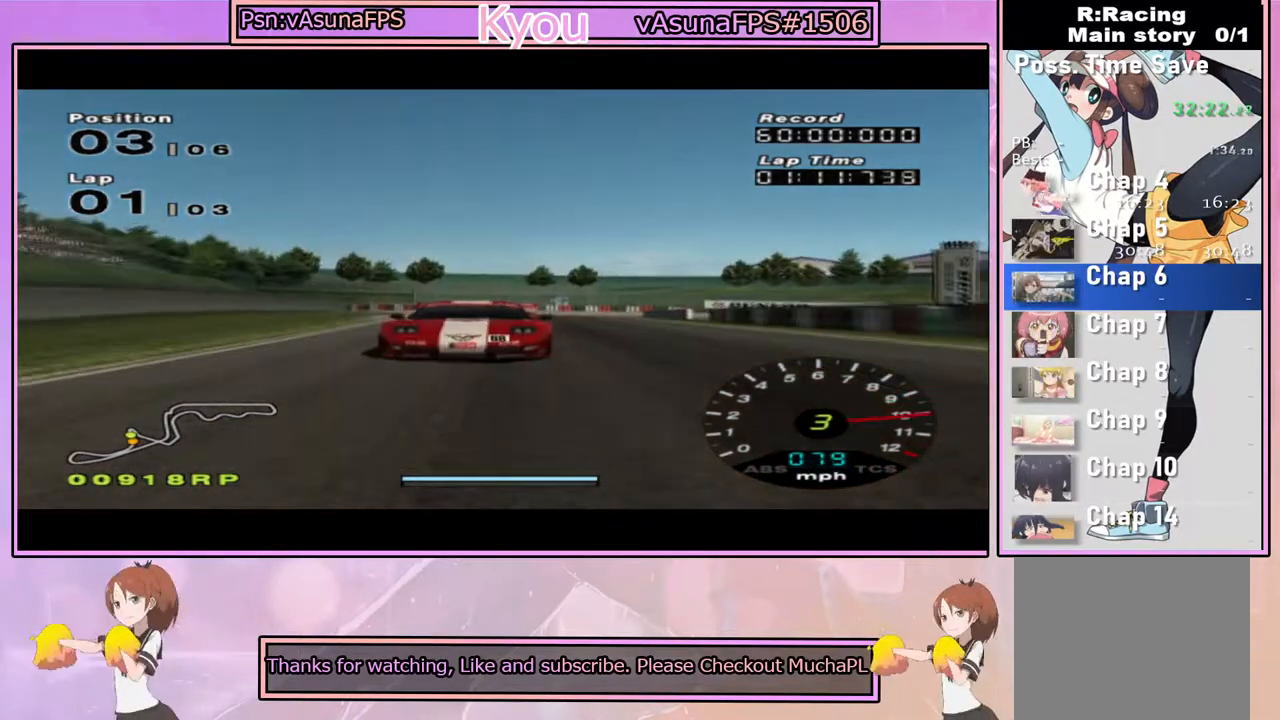
{"buttons": ["CROSS", "L1"], "left_stick": "right", "right_stick": "center", "events": [[33, "L1", "up"], [350, "L1", "down"], [483, "left_stick", "right"]]}
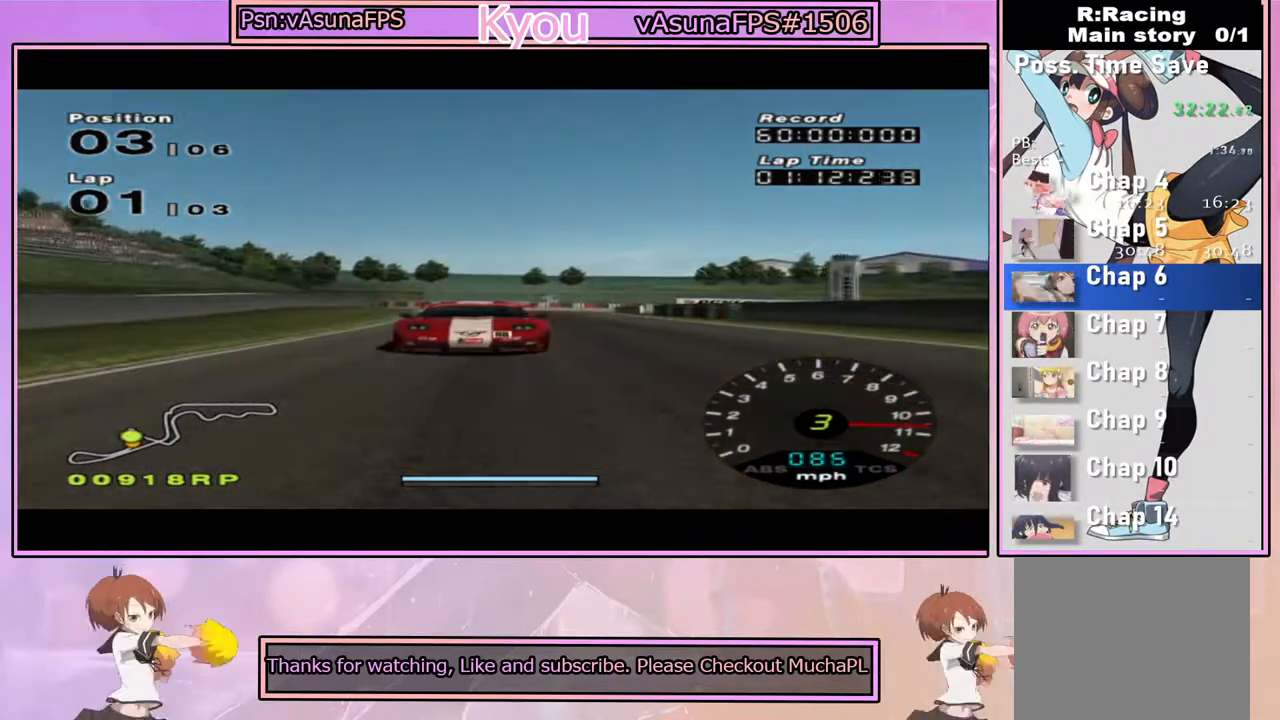
{"buttons": ["CROSS"], "left_stick": "center", "right_stick": "center", "events": [[100, "left_stick", "center"], [417, "L1", "up"]]}
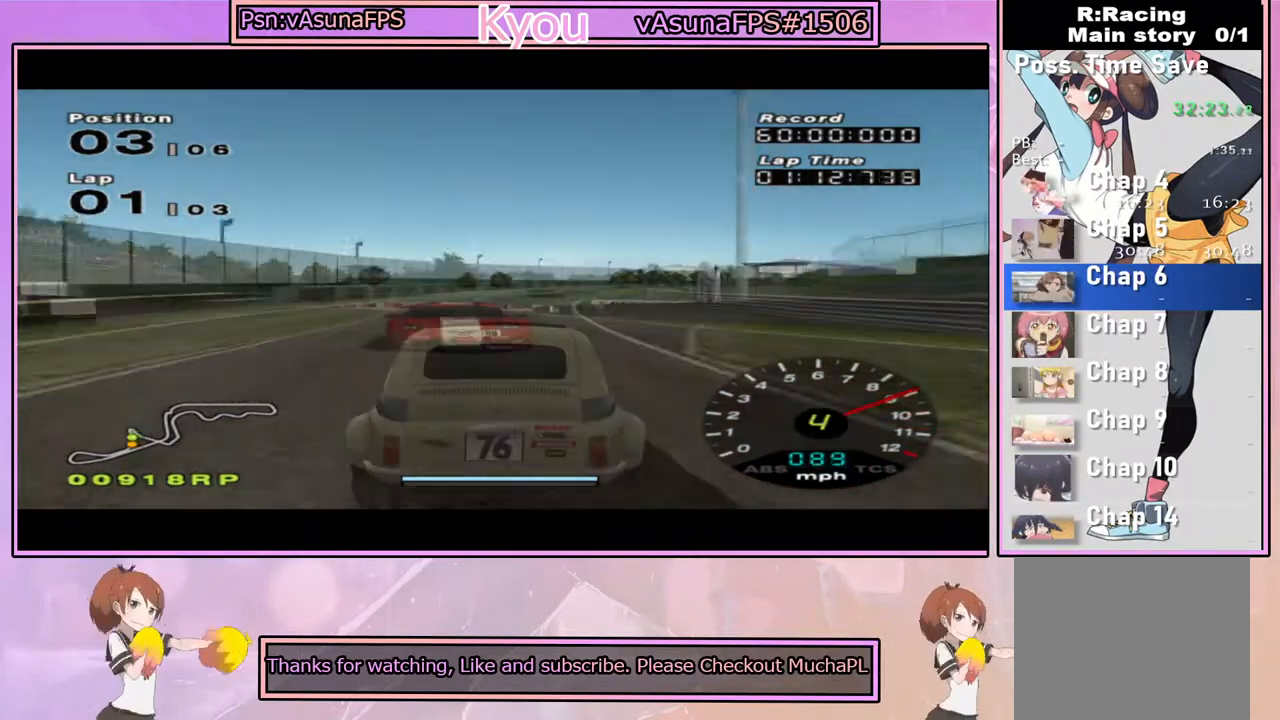
{"buttons": ["CROSS"], "left_stick": "right", "right_stick": "center", "events": [[150, "left_stick", "right"], [267, "left_stick", "center"], [433, "left_stick", "right"]]}
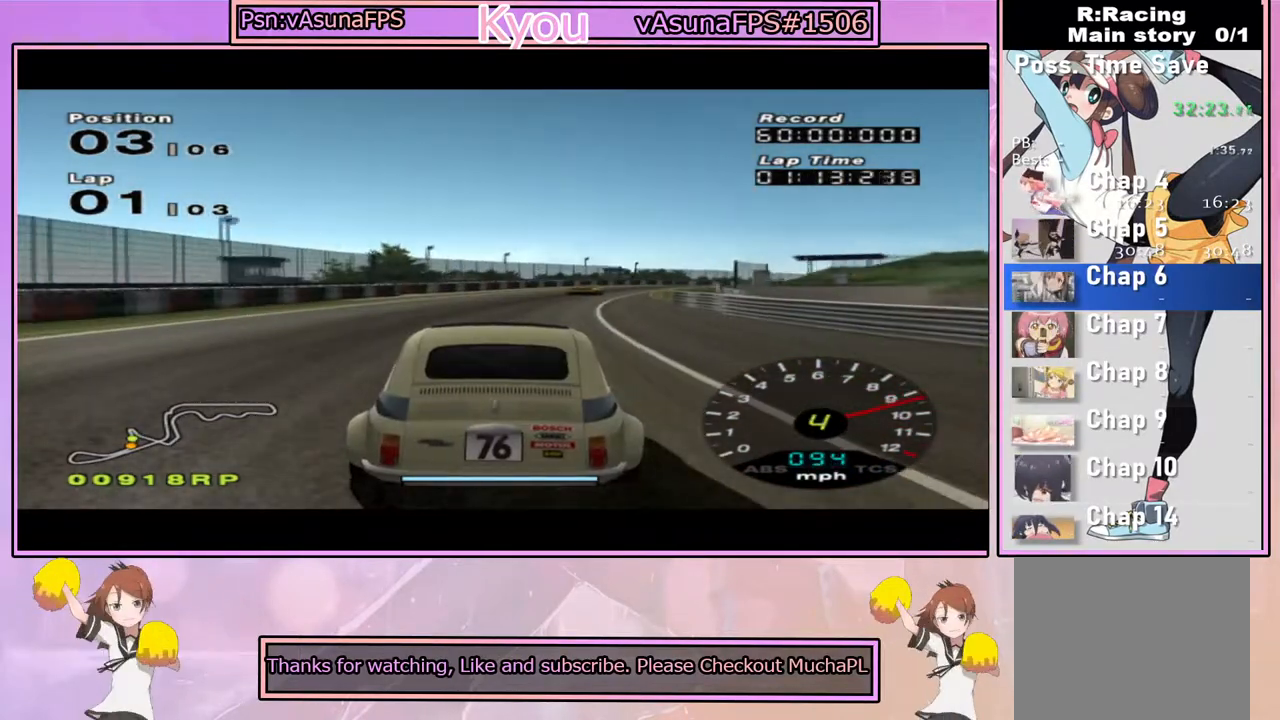
{"buttons": ["CROSS"], "left_stick": "center", "right_stick": "center", "events": [[50, "left_stick", "center"], [250, "left_stick", "right"], [333, "left_stick", "center"]]}
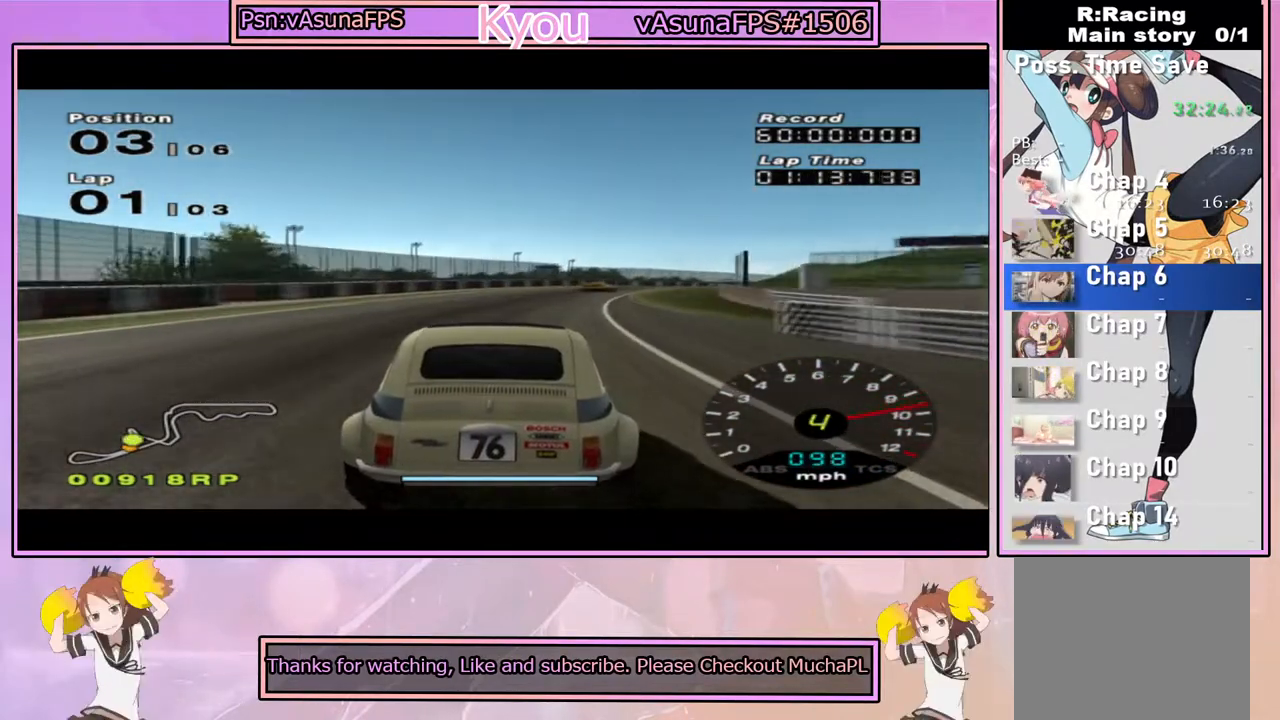
{"buttons": ["CROSS"], "left_stick": "right", "right_stick": "center", "events": [[150, "left_stick", "right"], [283, "left_stick", "center"], [433, "left_stick", "right"]]}
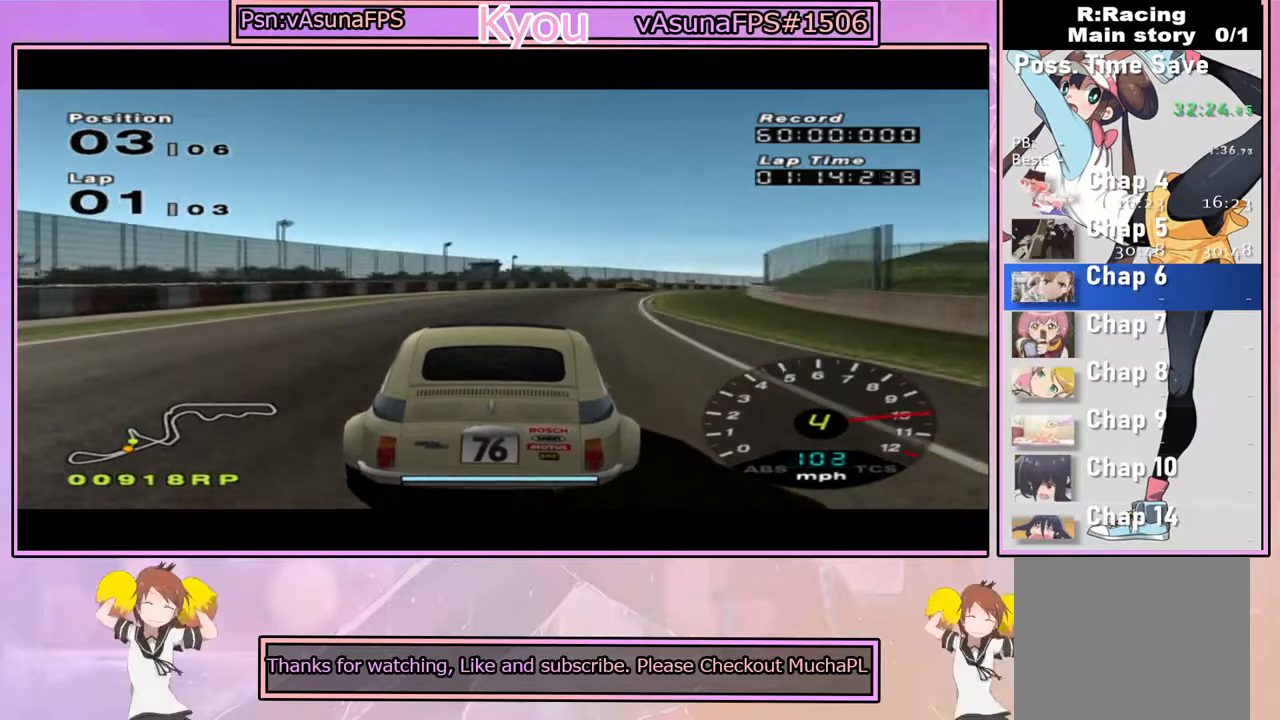
{"buttons": ["CROSS"], "left_stick": "center", "right_stick": "center", "events": [[133, "left_stick", "center"], [283, "left_stick", "right"], [467, "left_stick", "center"]]}
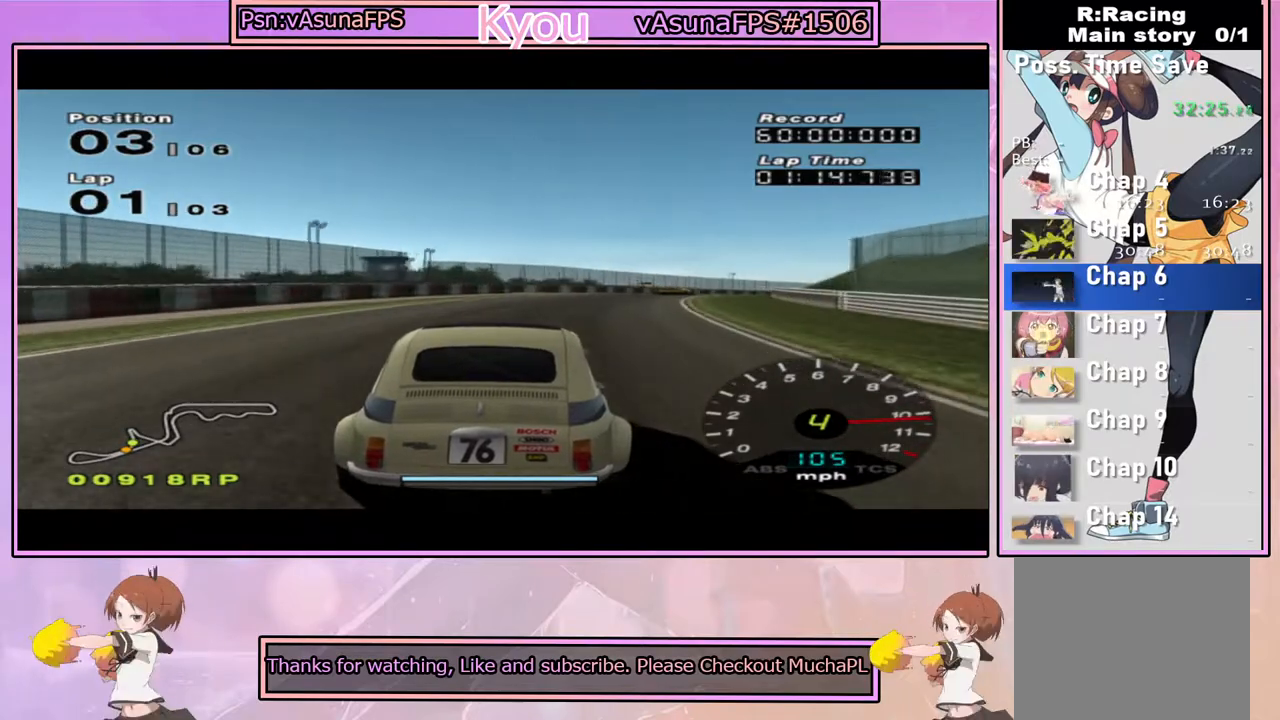
{"buttons": ["CROSS"], "left_stick": "right", "right_stick": "center", "events": [[117, "left_stick", "right"], [350, "left_stick", "center"], [467, "left_stick", "right"]]}
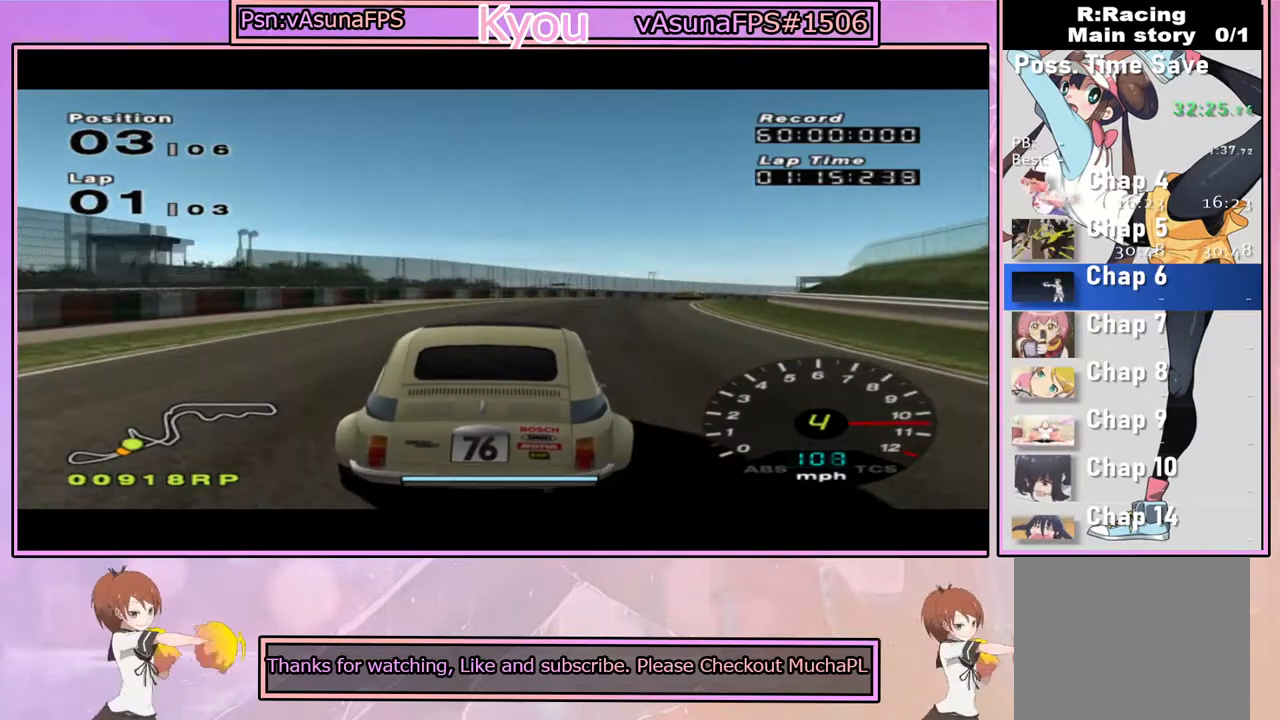
{"buttons": ["CROSS"], "left_stick": "center", "right_stick": "center", "events": [[433, "left_stick", "center"]]}
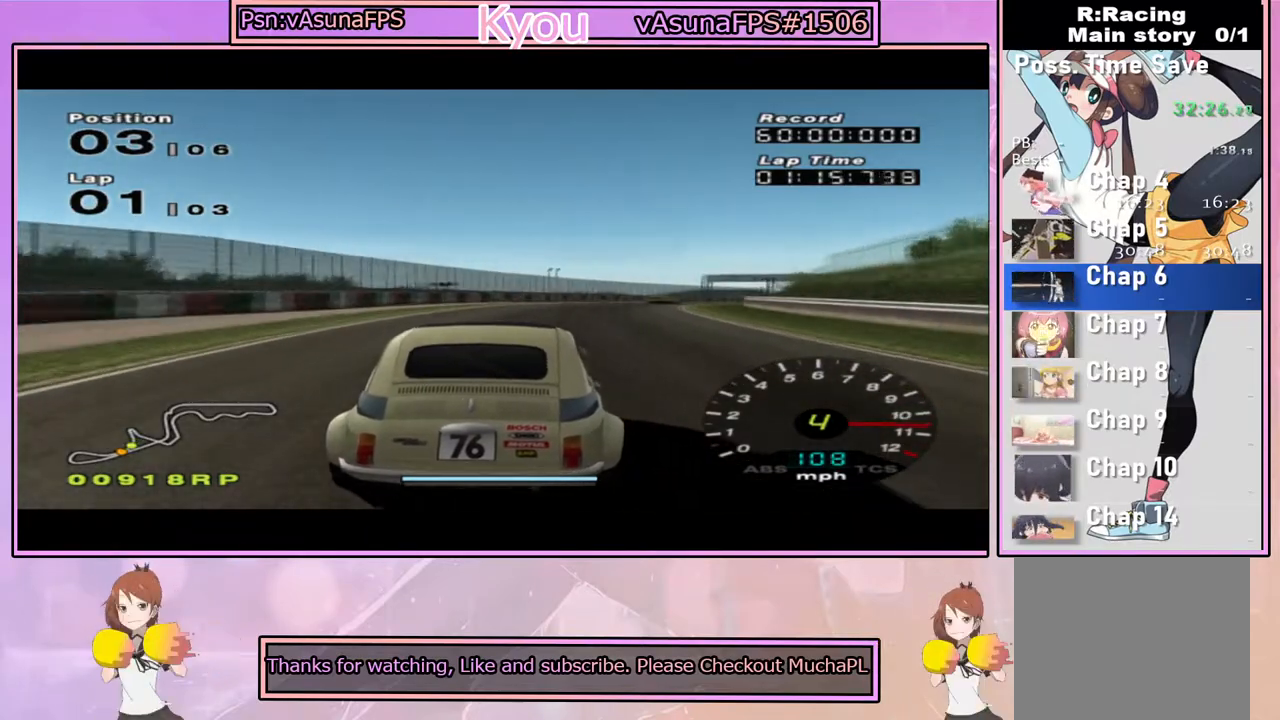
{"buttons": ["CROSS"], "left_stick": "right", "right_stick": "center", "events": [[50, "left_stick", "right"], [217, "left_stick", "center"], [433, "left_stick", "right"]]}
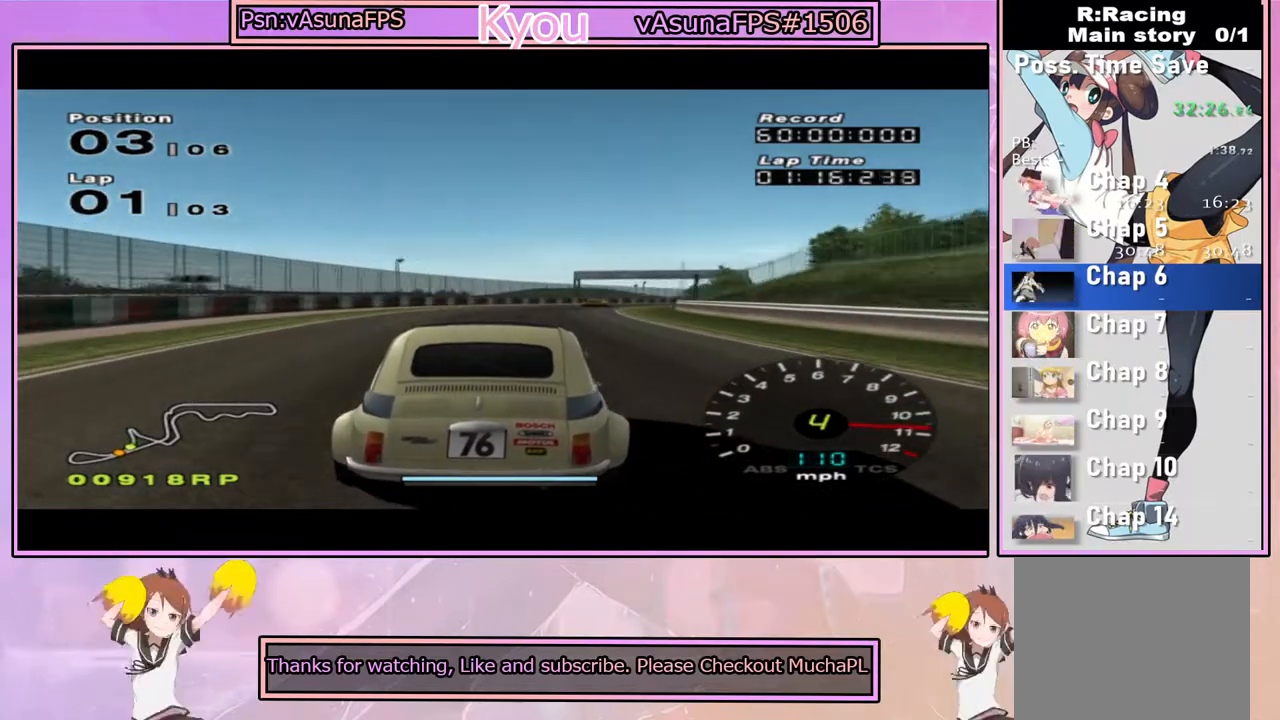
{"buttons": ["CROSS"], "left_stick": "right", "right_stick": "center", "events": [[133, "left_stick", "center"], [283, "R1", "down"], [367, "left_stick", "right"], [417, "R1", "up"]]}
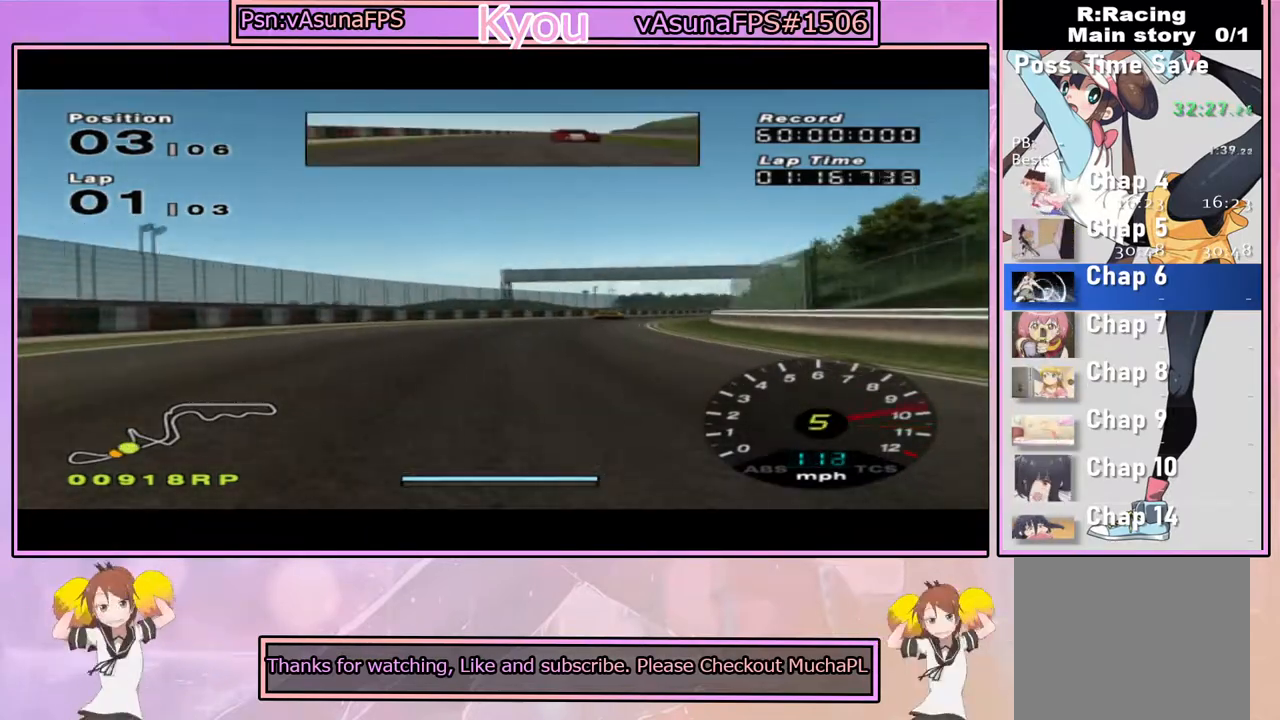
{"buttons": ["CROSS"], "left_stick": "right", "right_stick": "center", "events": [[50, "left_stick", "center"], [183, "left_stick", "right"], [333, "left_stick", "center"], [467, "left_stick", "right"]]}
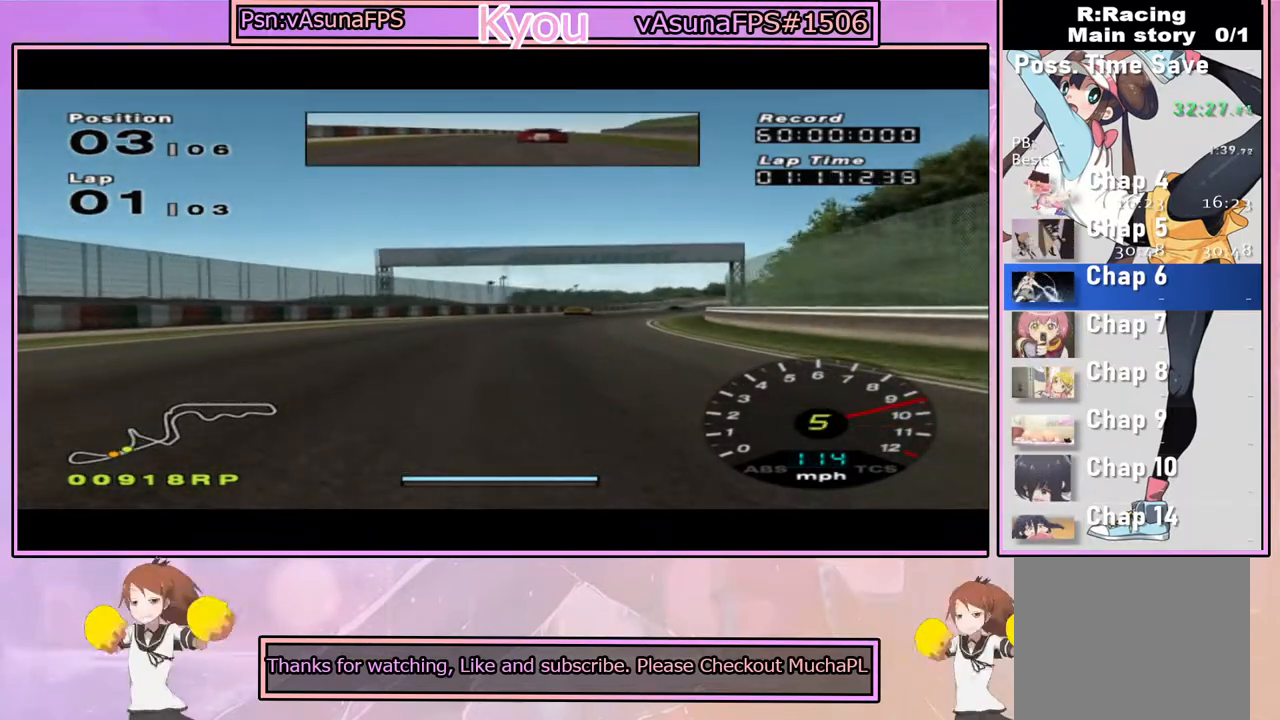
{"buttons": ["CROSS"], "left_stick": "center", "right_stick": "center", "events": [[150, "left_stick", "center"], [283, "left_stick", "right"], [450, "left_stick", "center"]]}
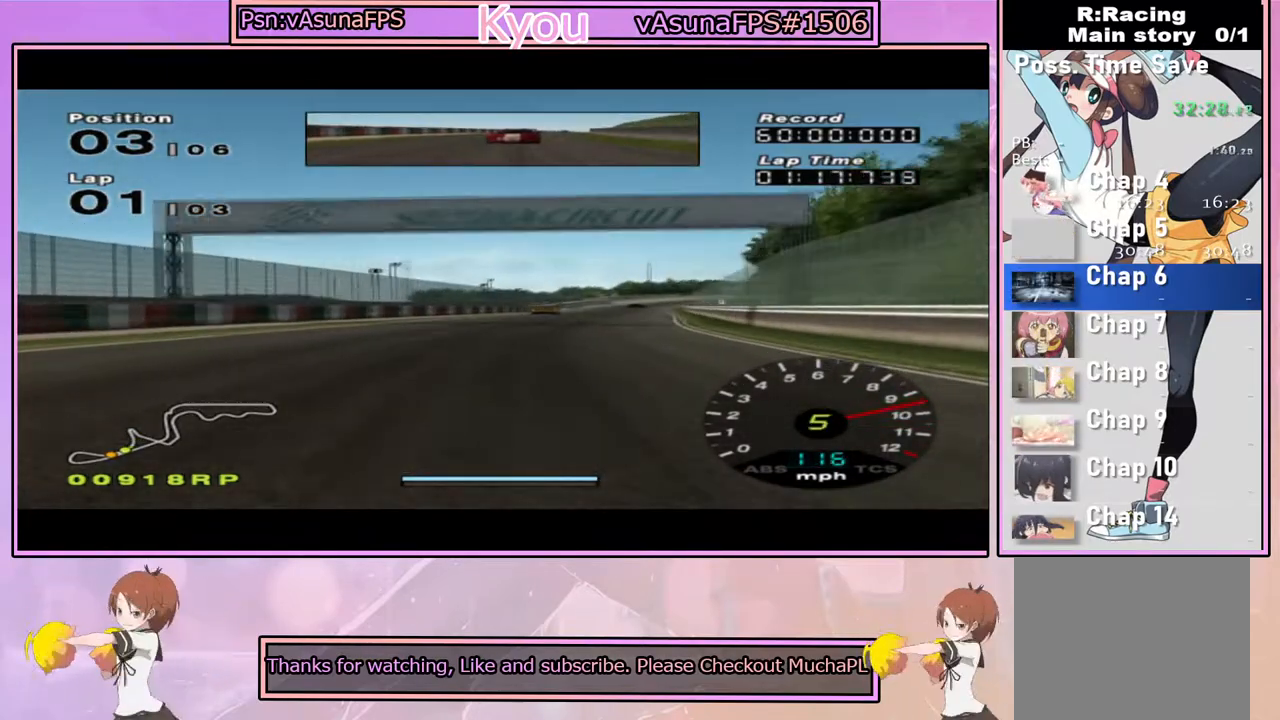
{"buttons": ["CROSS"], "left_stick": "center", "right_stick": "center", "events": [[250, "left_stick", "right"], [383, "left_stick", "center"]]}
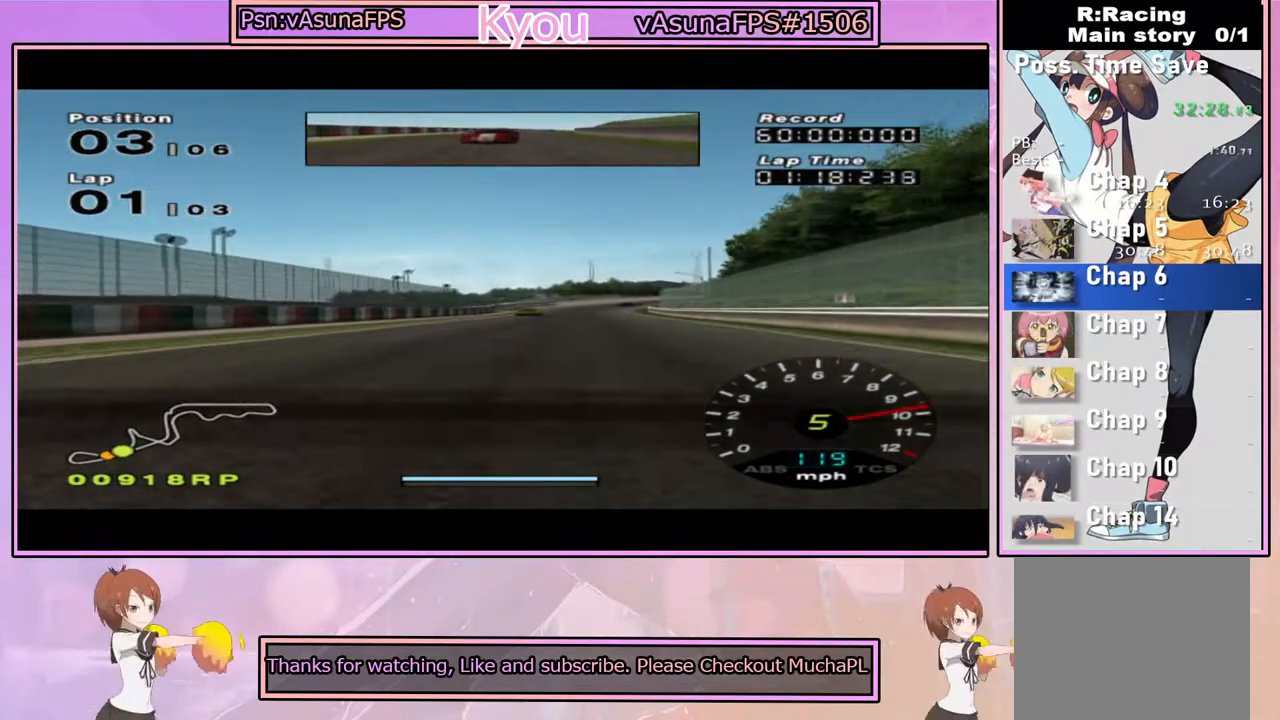
{"buttons": ["CROSS"], "left_stick": "center", "right_stick": "center", "events": [[200, "left_stick", "right"], [317, "left_stick", "center"]]}
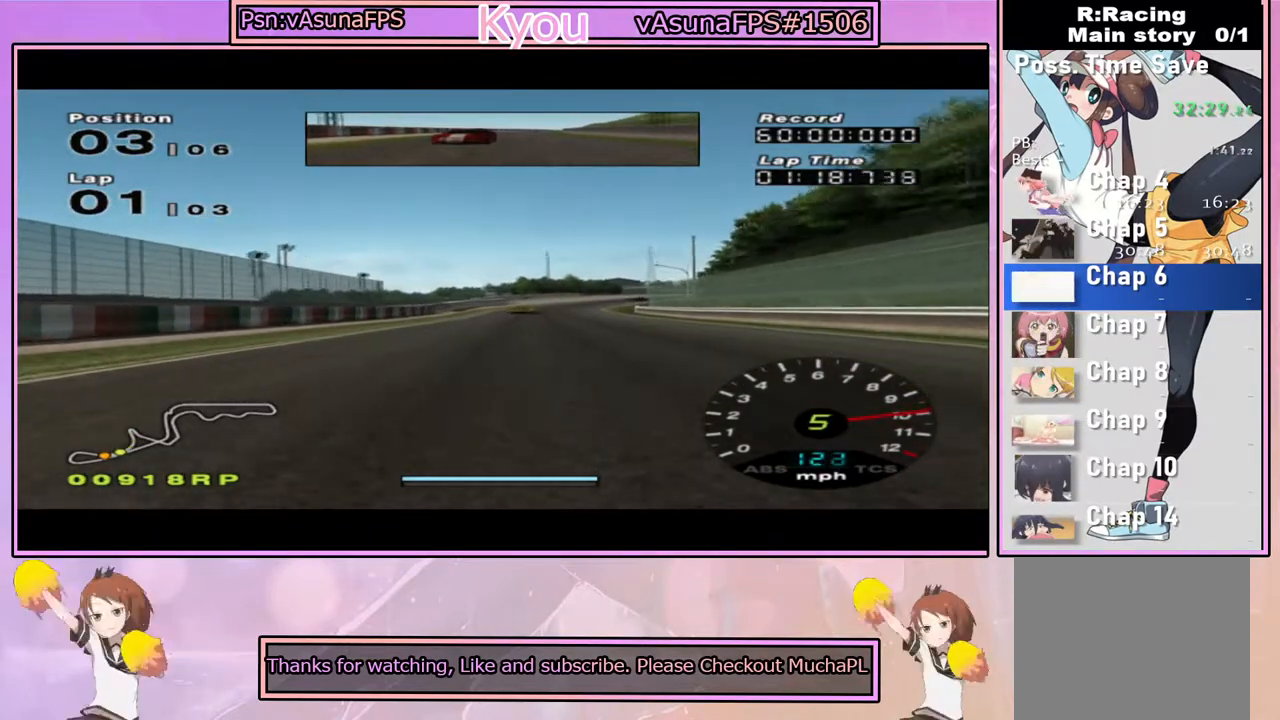
{"buttons": ["CROSS"], "left_stick": "right", "right_stick": "center", "events": [[383, "left_stick", "right"]]}
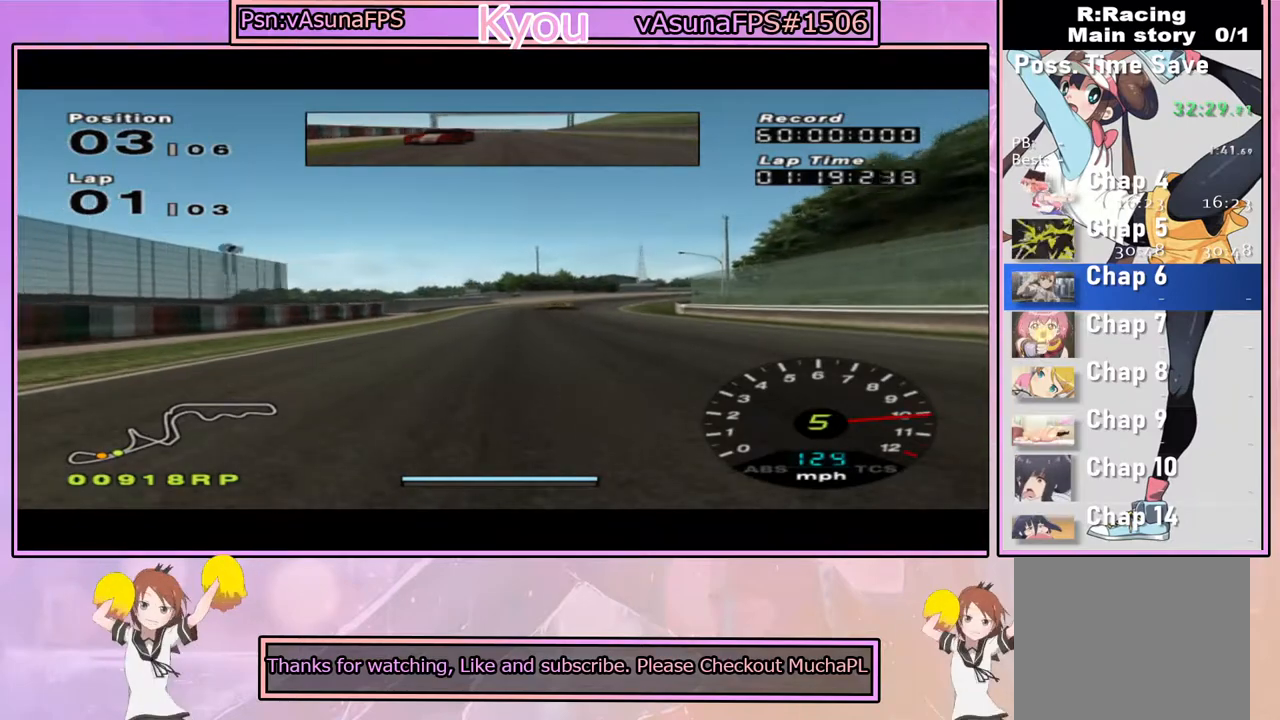
{"buttons": ["CROSS"], "left_stick": "center", "right_stick": "center", "events": [[33, "left_stick", "center"]]}
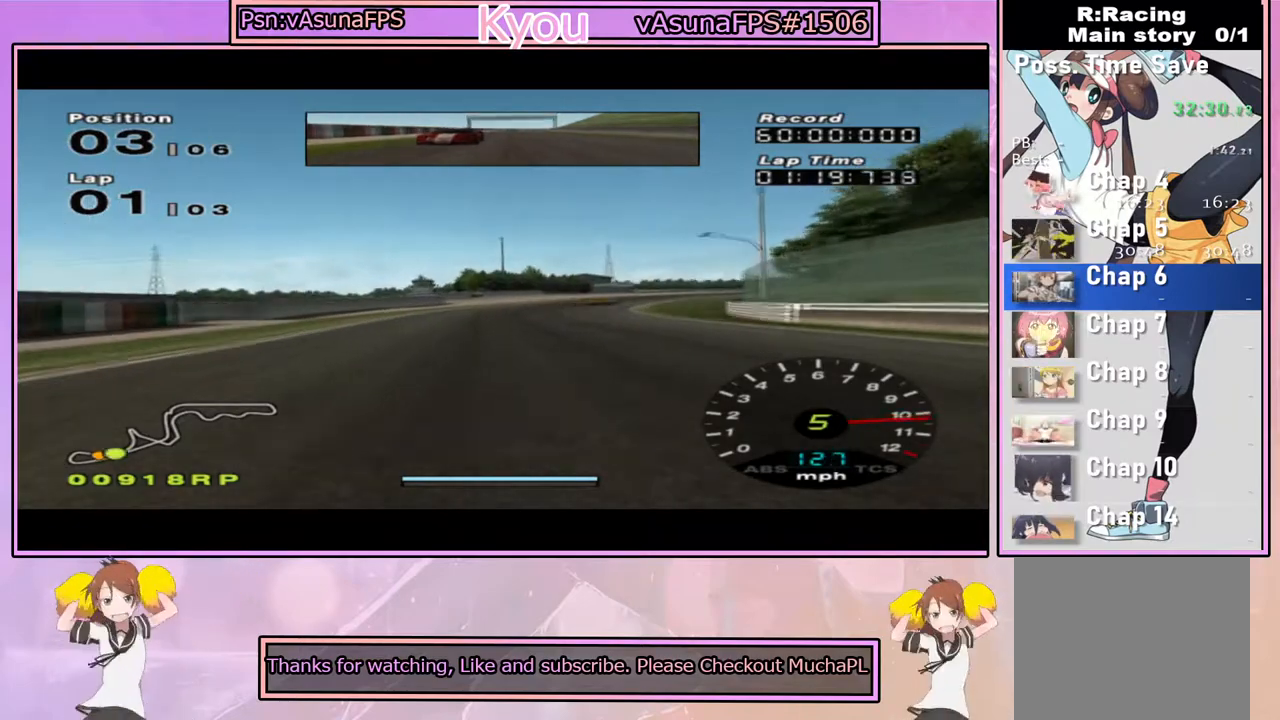
{"buttons": ["CROSS"], "left_stick": "right", "right_stick": "center", "events": [[100, "left_stick", "right"], [250, "left_stick", "center"], [417, "left_stick", "right"]]}
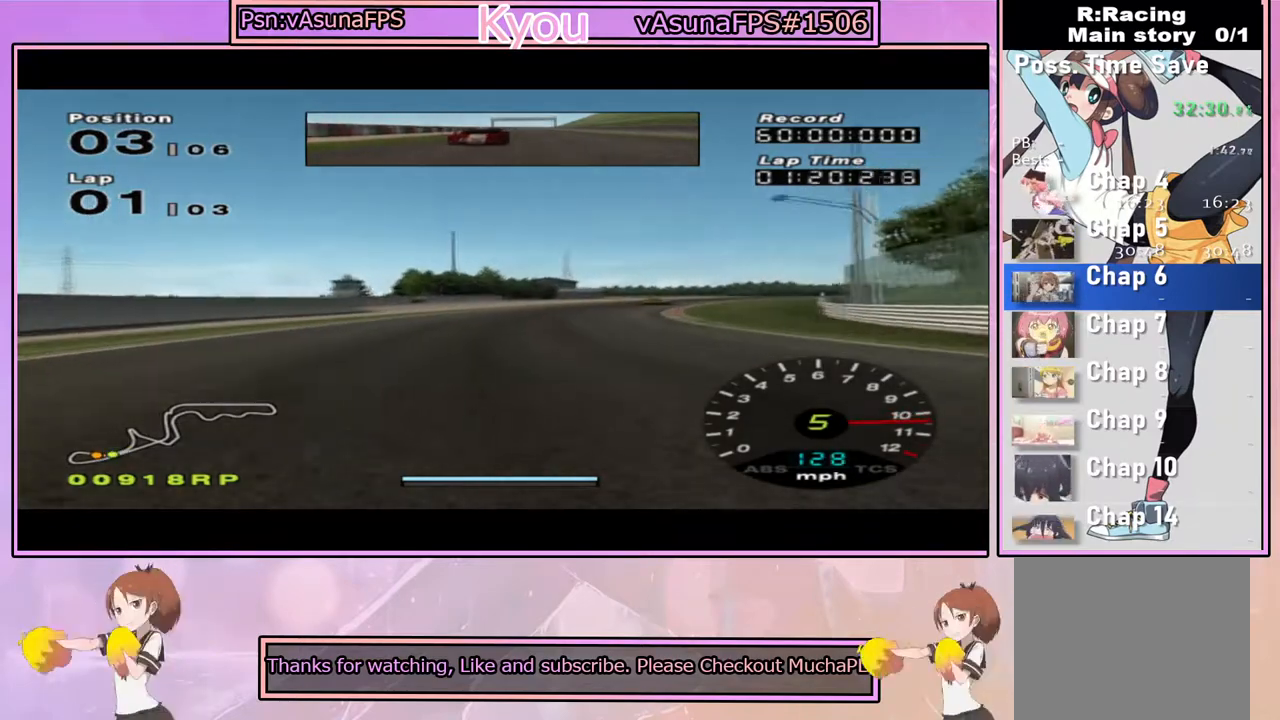
{"buttons": ["CROSS"], "left_stick": "right", "right_stick": "center", "events": [[317, "left_stick", "center"], [467, "left_stick", "right"]]}
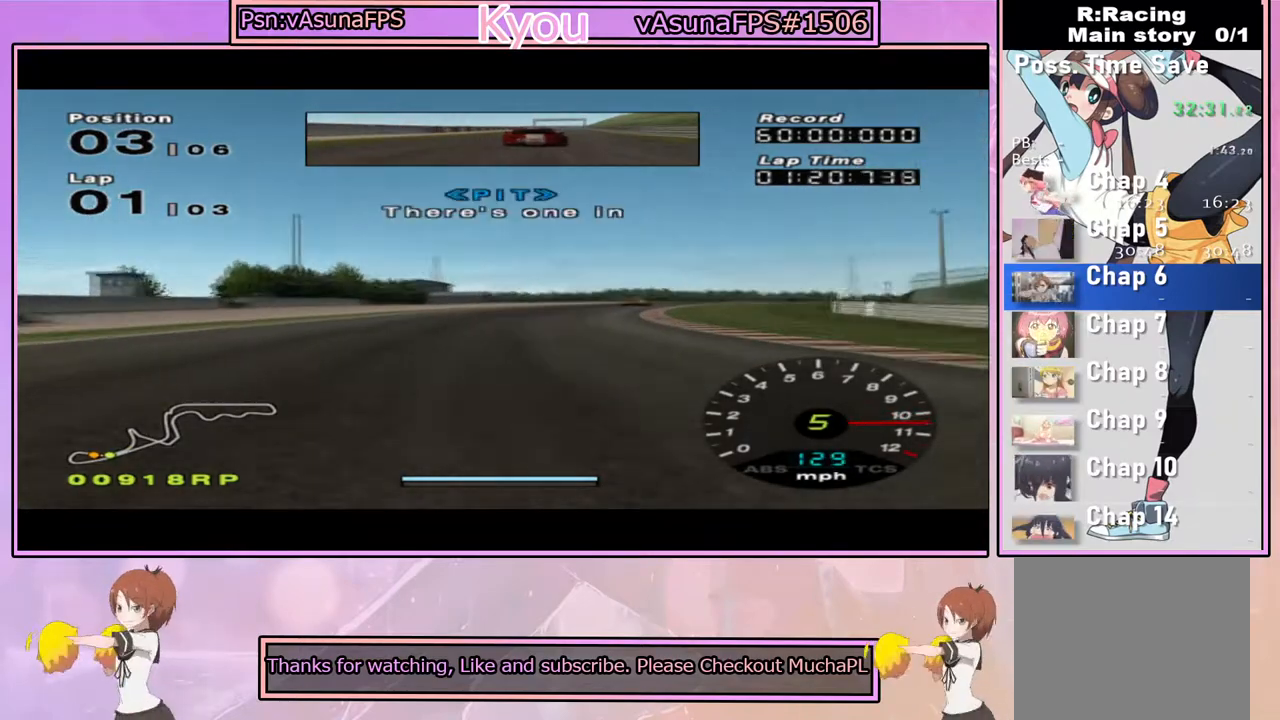
{"buttons": ["CROSS"], "left_stick": "right", "right_stick": "center", "events": [[267, "left_stick", "center"], [400, "left_stick", "right"]]}
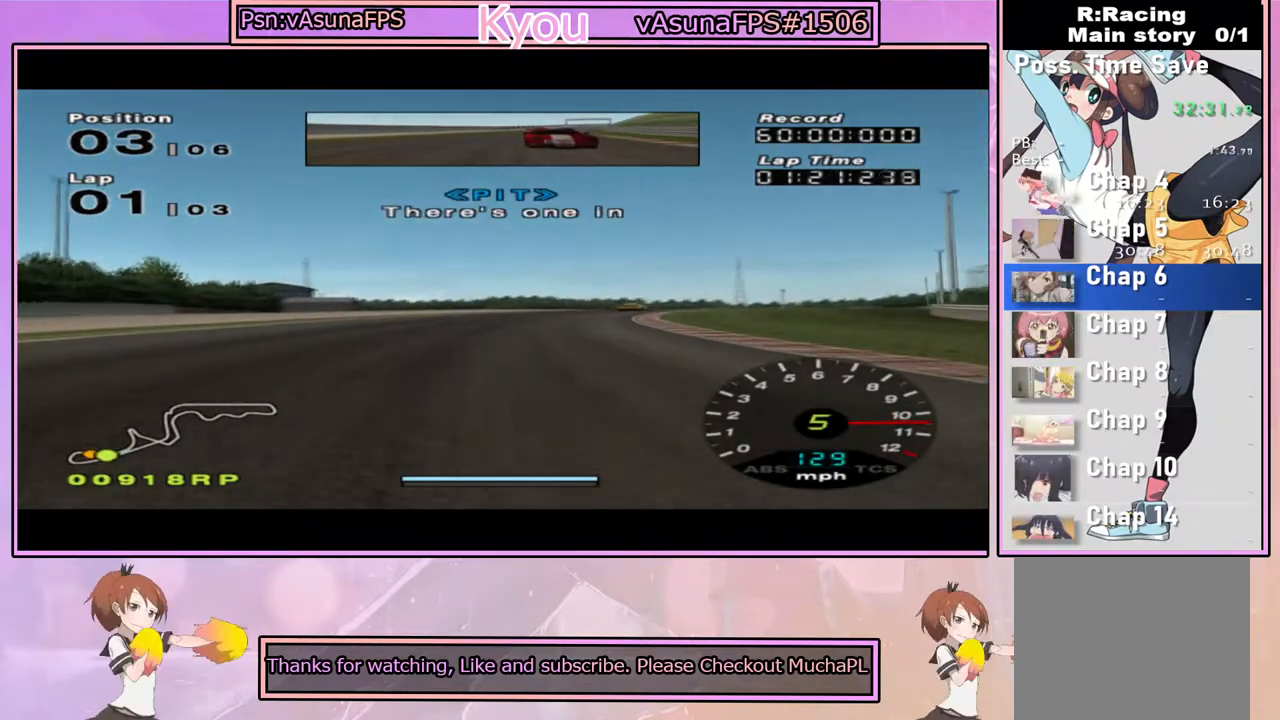
{"buttons": ["CROSS"], "left_stick": "right", "right_stick": "center", "events": []}
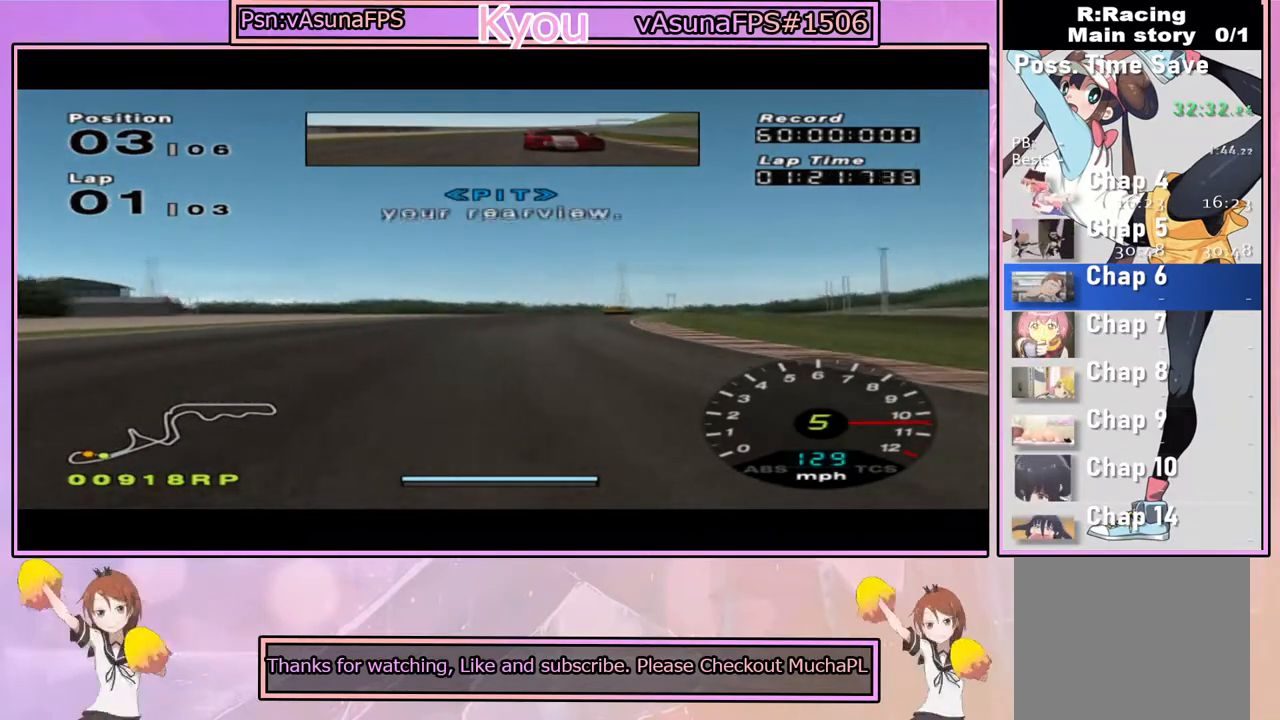
{"buttons": ["CROSS"], "left_stick": "center", "right_stick": "center", "events": [[317, "left_stick", "center"]]}
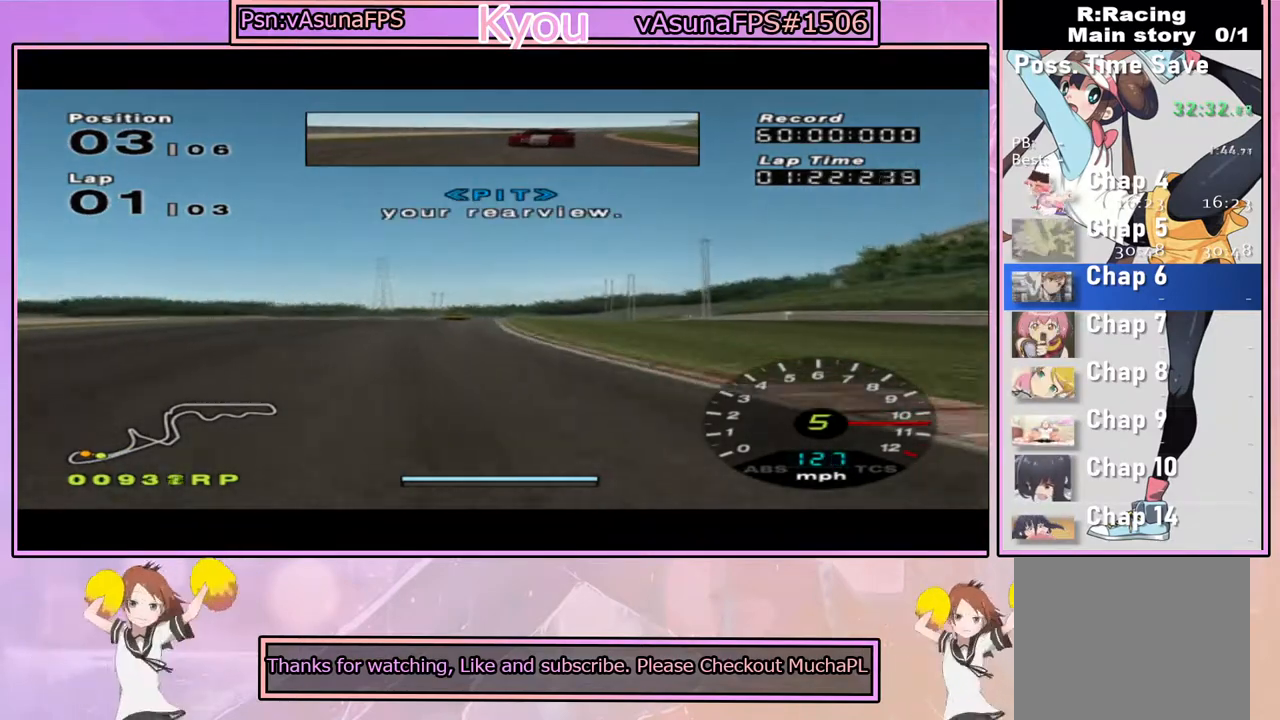
{"buttons": ["CROSS"], "left_stick": "center", "right_stick": "center", "events": [[267, "left_stick", "left"], [467, "left_stick", "center"]]}
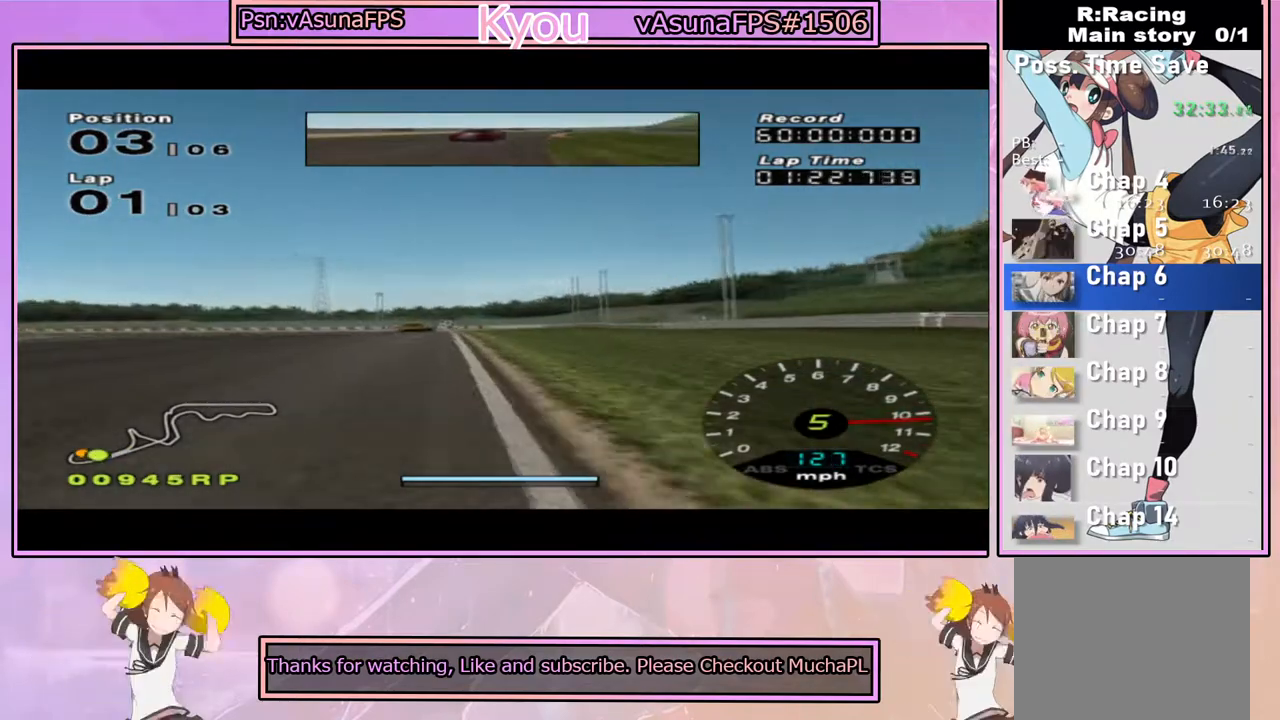
{"buttons": ["CROSS"], "left_stick": "left", "right_stick": "center", "events": [[483, "left_stick", "left"]]}
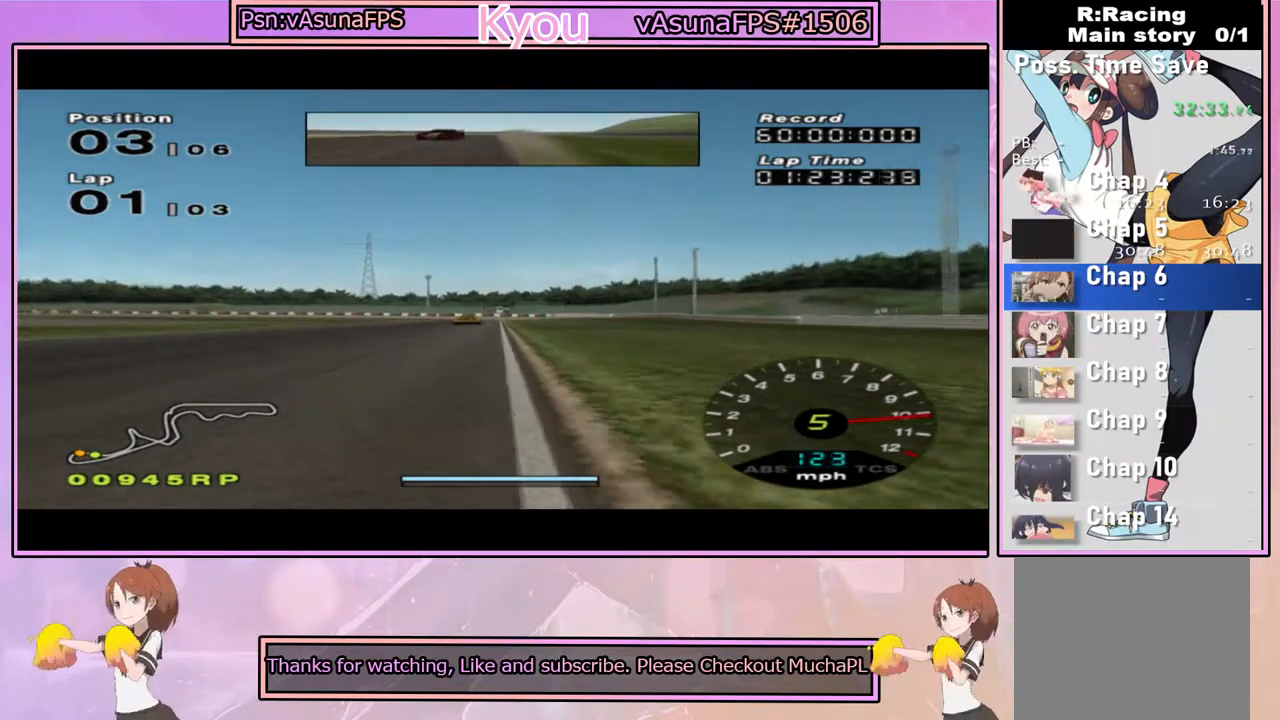
{"buttons": ["CROSS"], "left_stick": "center", "right_stick": "center", "events": [[150, "left_stick", "center"], [317, "left_stick", "right"], [450, "left_stick", "center"]]}
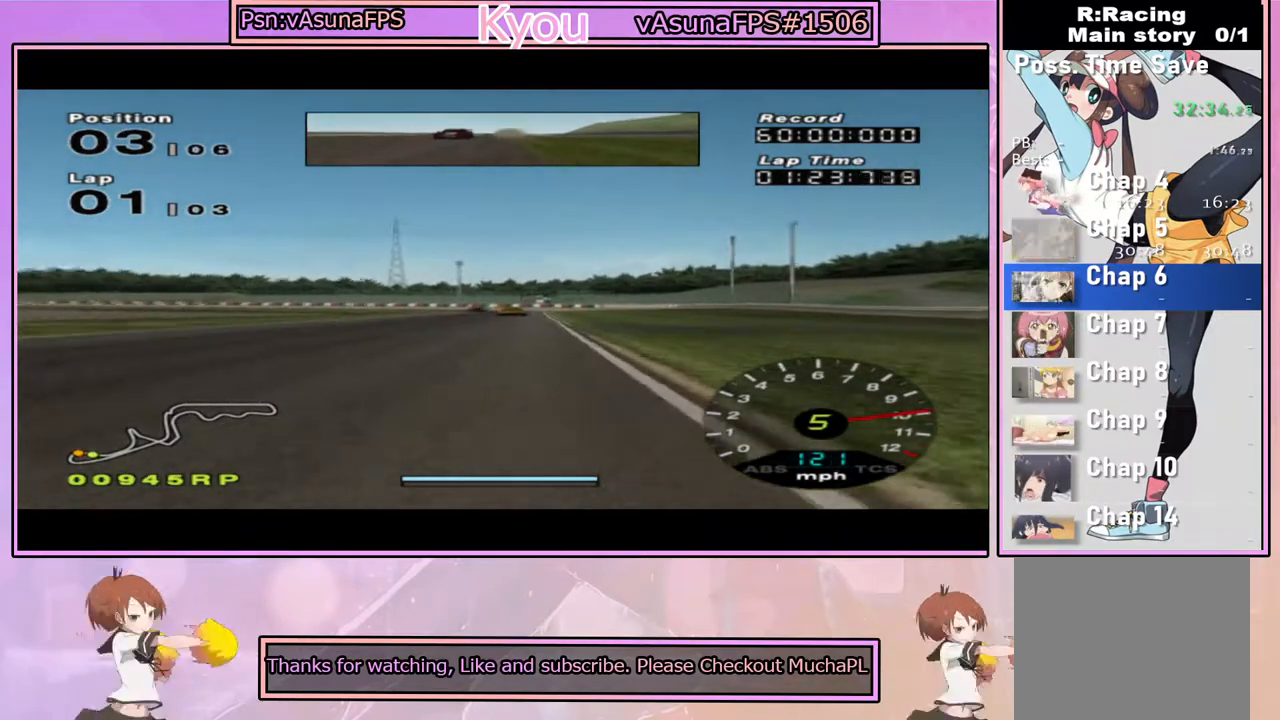
{"buttons": ["CROSS"], "left_stick": "left", "right_stick": "center", "events": [[467, "left_stick", "left"]]}
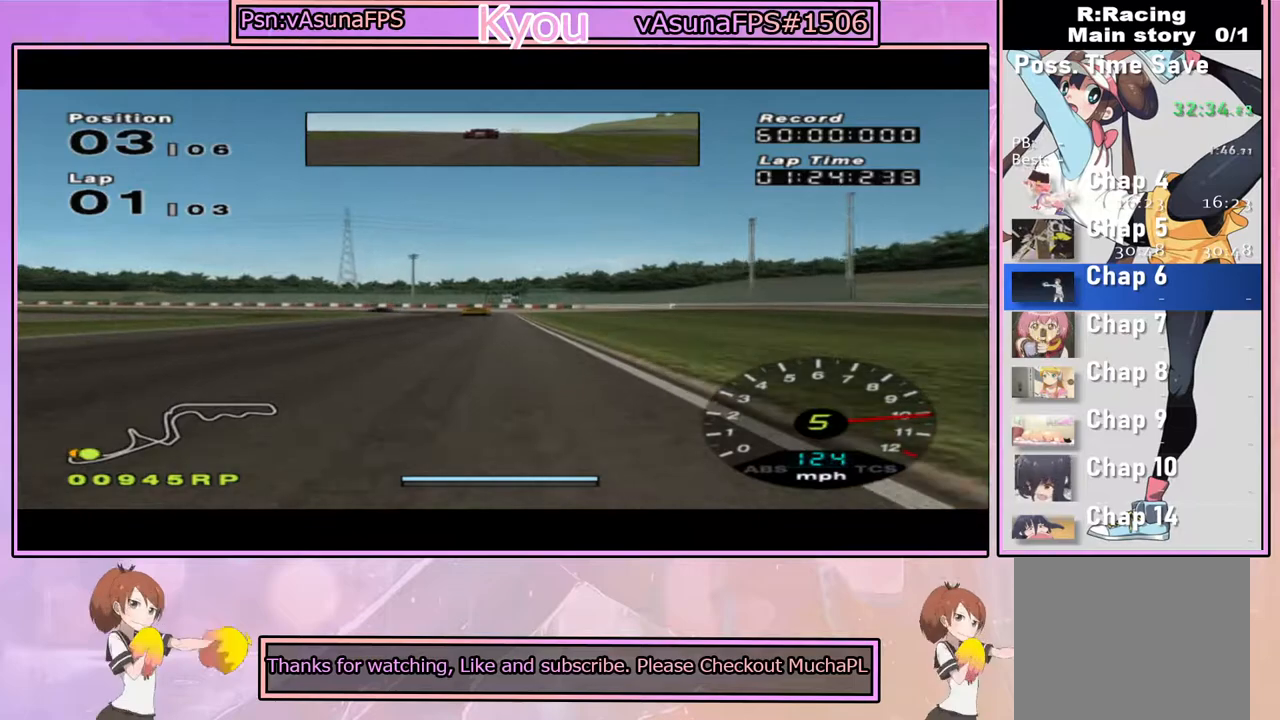
{"buttons": ["CROSS"], "left_stick": "center", "right_stick": "center", "events": [[67, "left_stick", "center"]]}